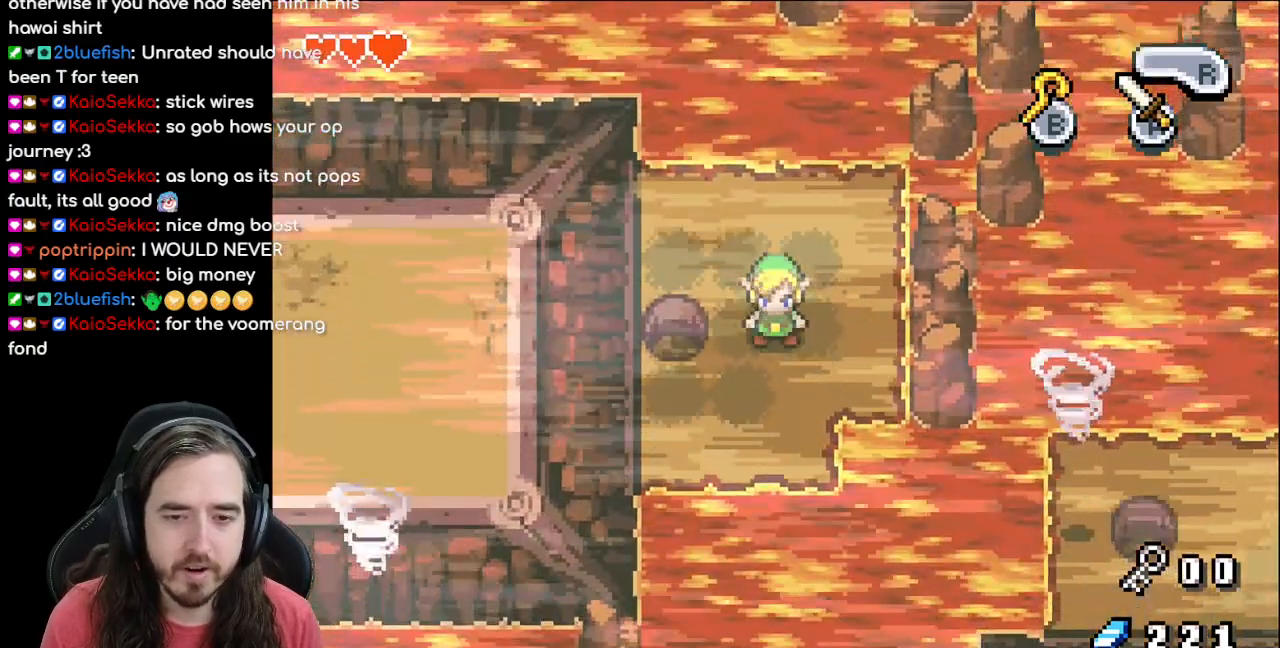
Gameplay with a controller (Nintendo layout); each line is a JSON object with the inputs held at the frame after it (dt_ms = milliseconds from this image to that frame). "events" lists button and stick changes between this image and that frame as [ms after this image, input, new state], when the widget could be followed in between. Not read: L1 L3 R3.
{"dt_ms": 500, "buttons": ["DPAD_LEFT"], "events": [[67, "R1", "down"], [167, "R1", "up"]]}
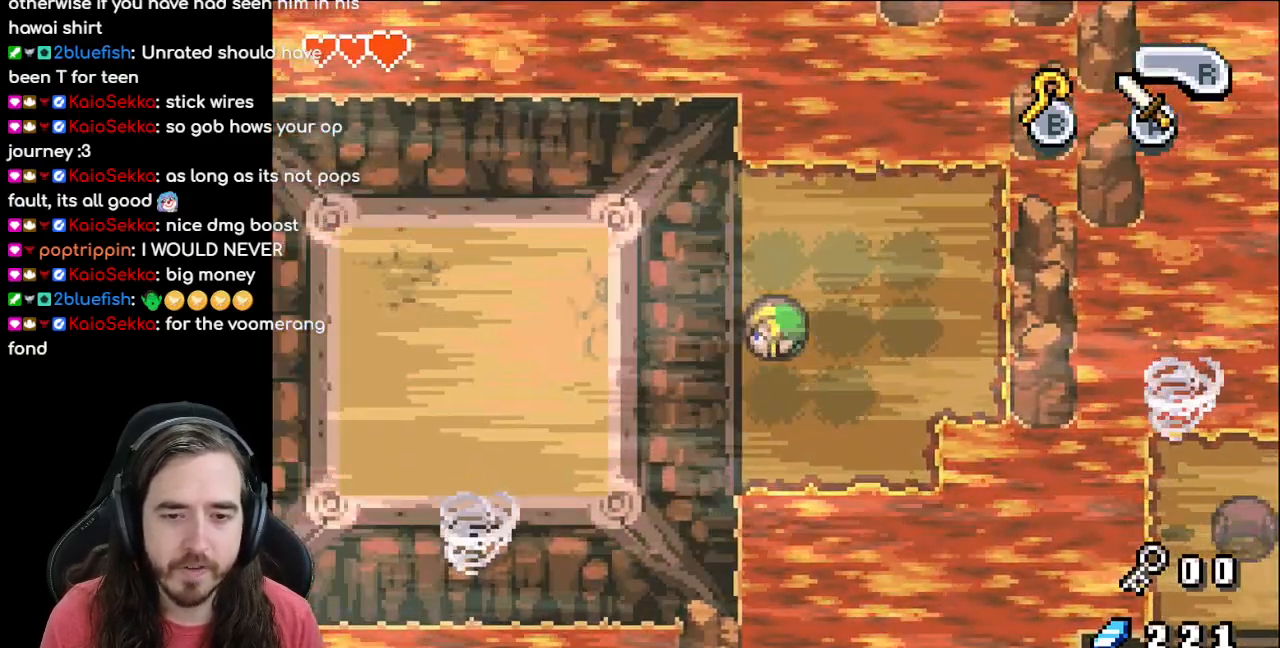
{"dt_ms": 500, "buttons": ["DPAD_RIGHT"], "events": [[50, "DPAD_RIGHT", "down"], [150, "DPAD_LEFT", "up"]]}
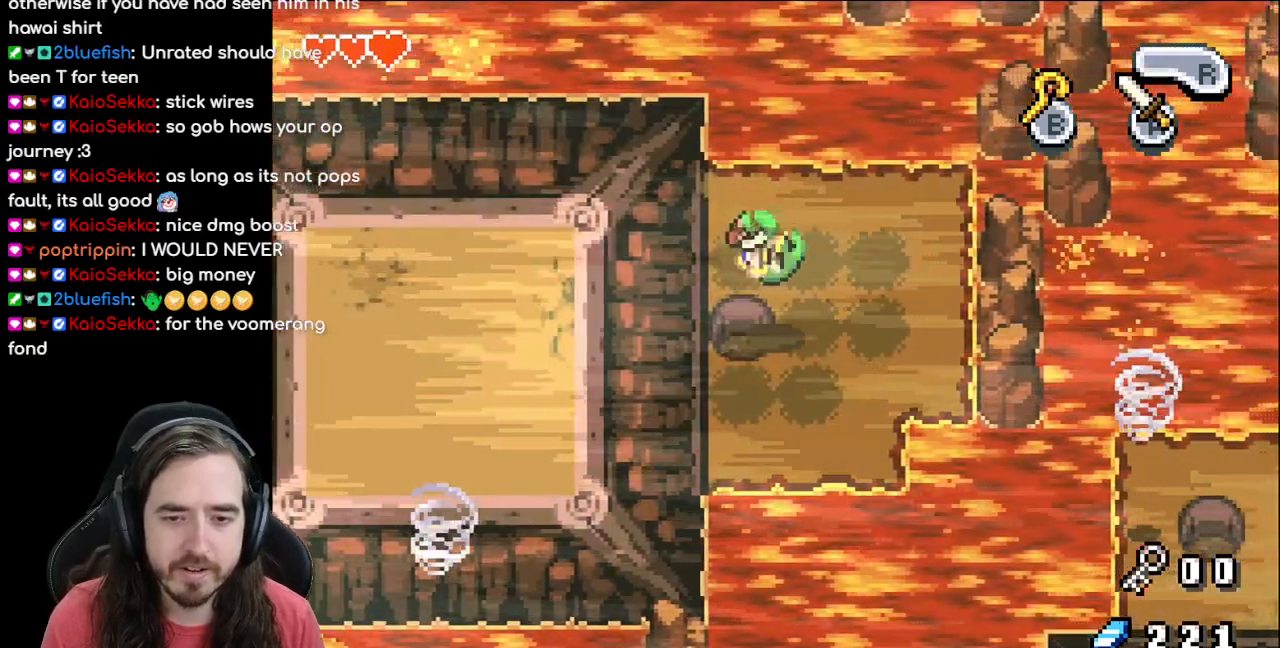
{"dt_ms": 500, "buttons": ["DPAD_RIGHT"], "events": []}
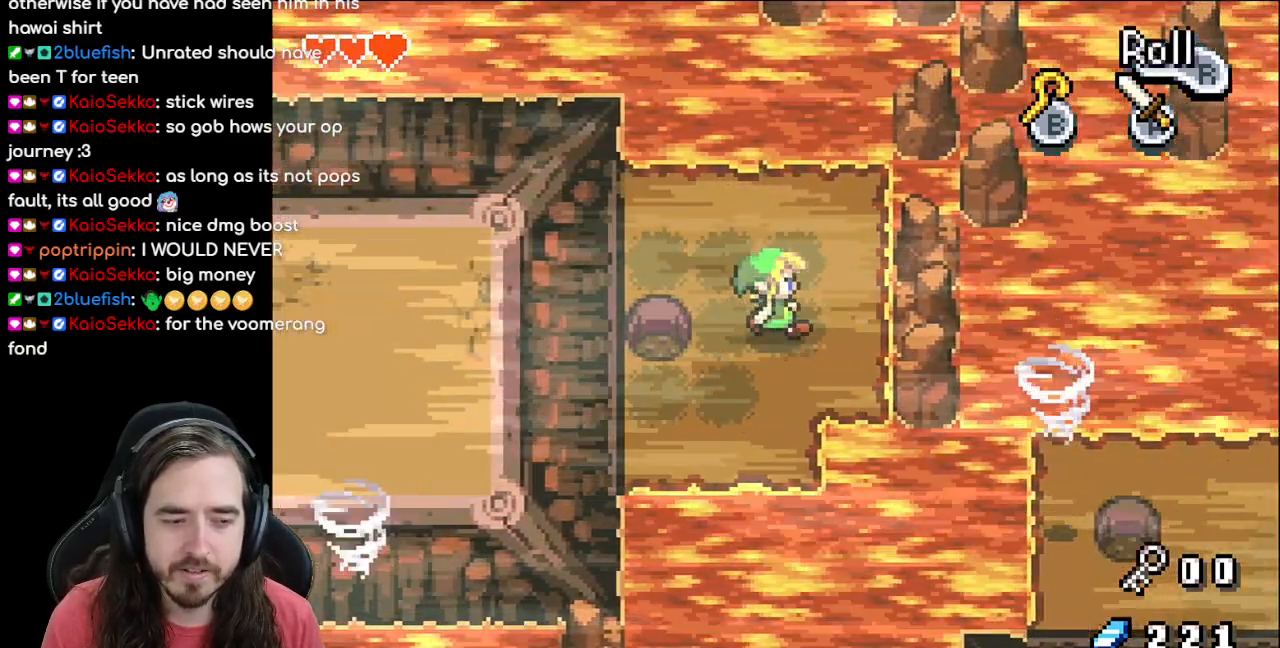
{"dt_ms": 500, "buttons": [], "events": [[33, "DPAD_RIGHT", "up"], [67, "DPAD_LEFT", "down"], [167, "B", "down"], [183, "DPAD_LEFT", "up"], [300, "B", "up"]]}
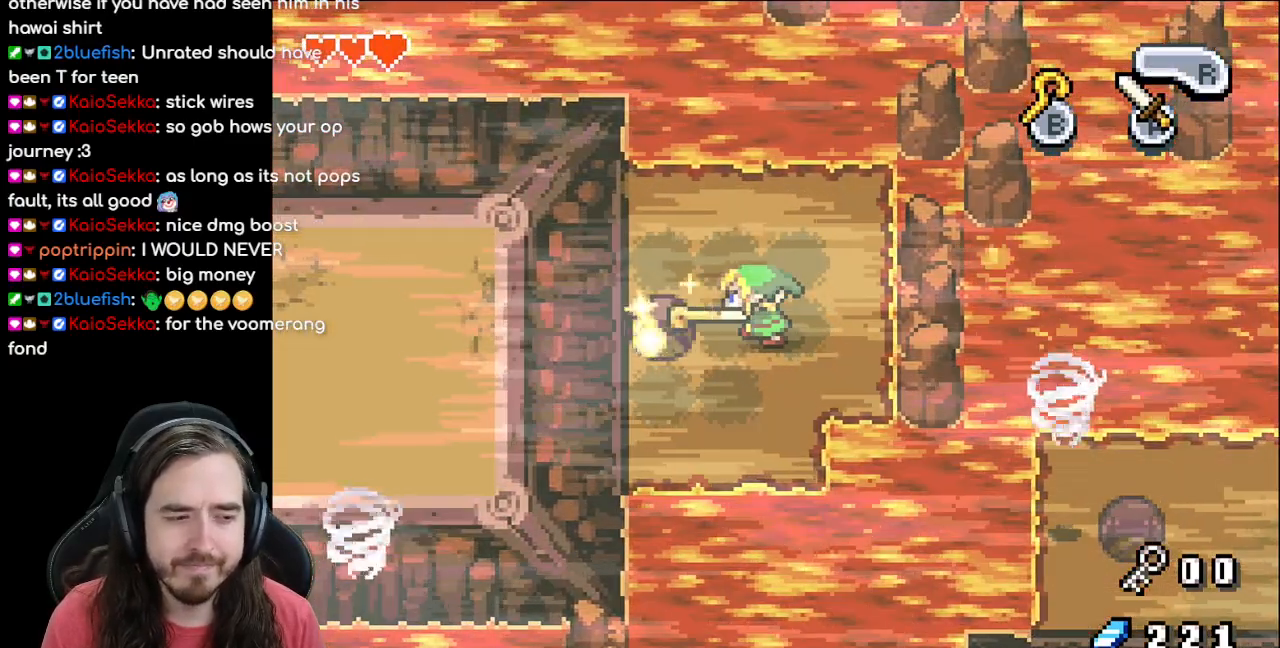
{"dt_ms": 500, "buttons": ["DPAD_LEFT"], "events": [[500, "DPAD_LEFT", "down"]]}
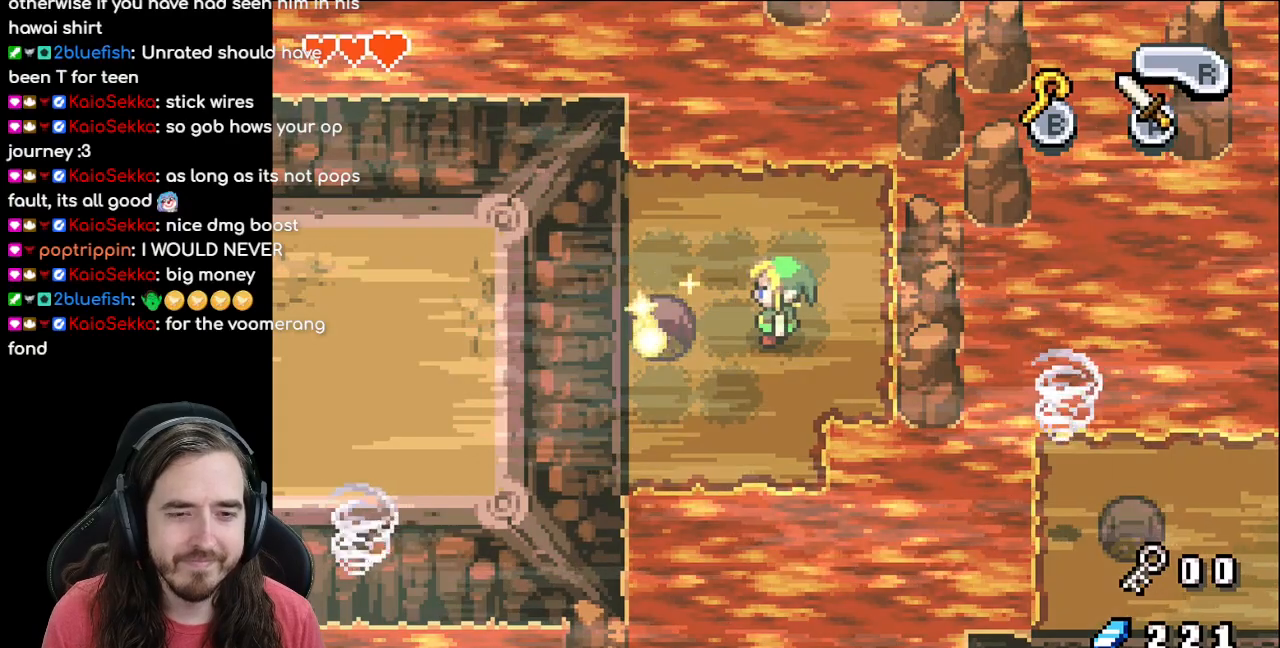
{"dt_ms": 500, "buttons": ["DPAD_LEFT"], "events": []}
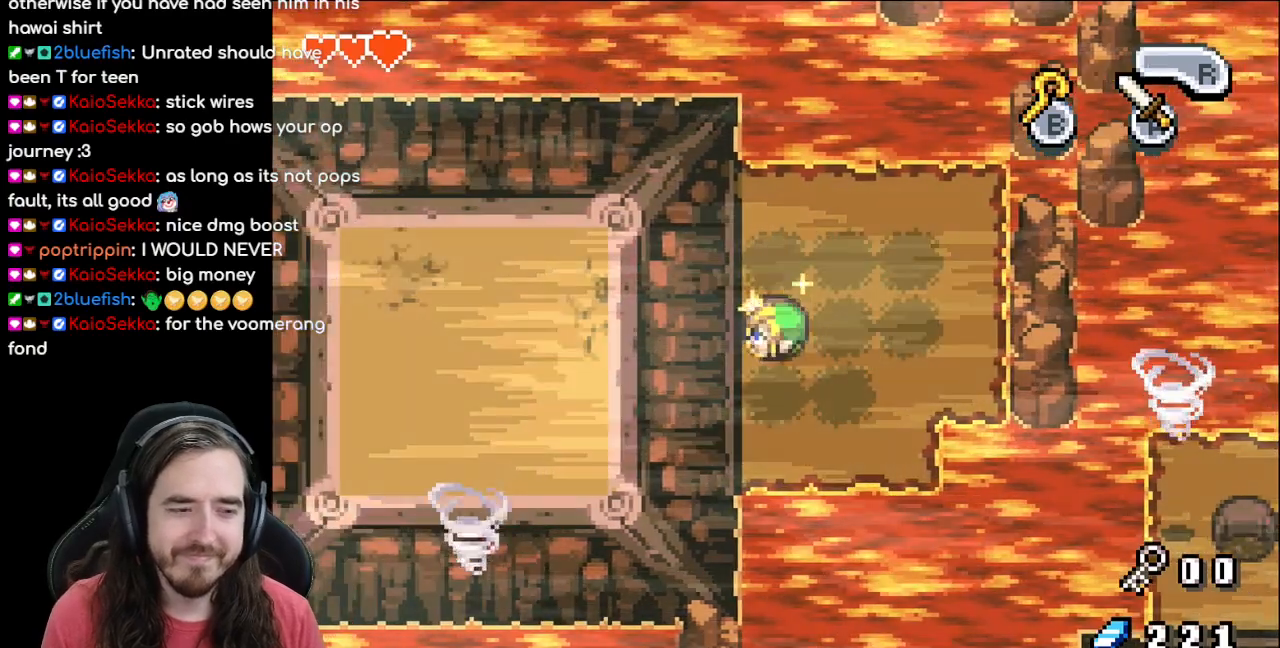
{"dt_ms": 500, "buttons": ["DPAD_LEFT"], "events": []}
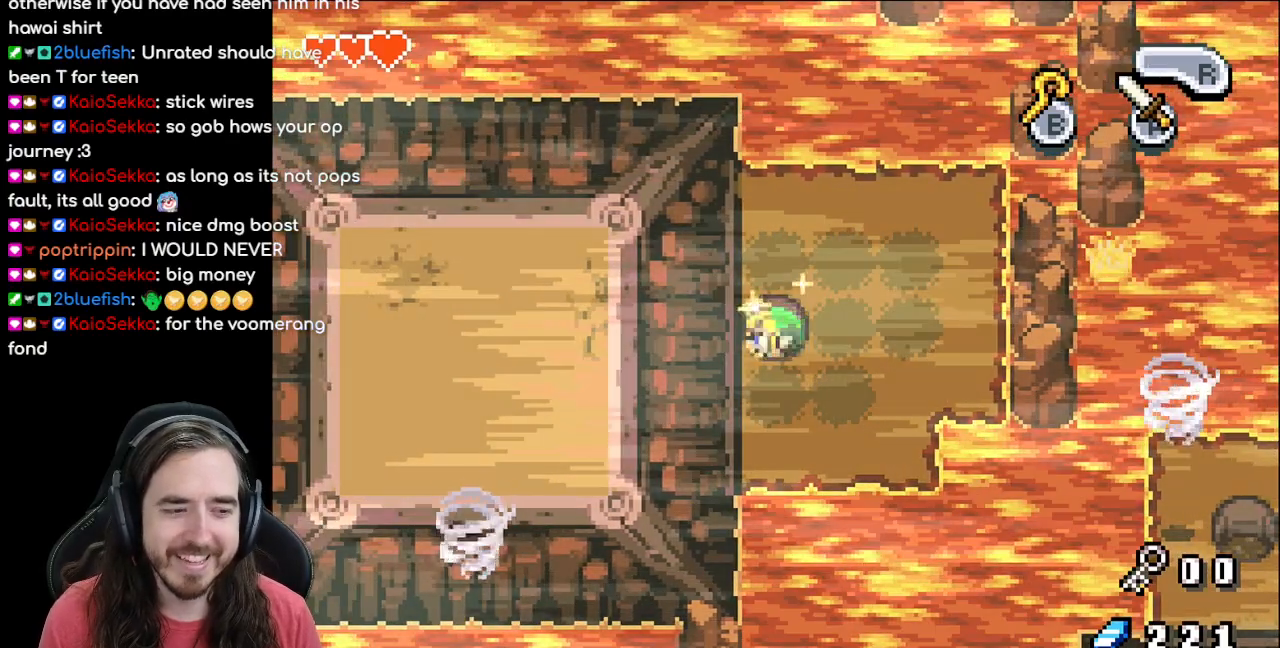
{"dt_ms": 500, "buttons": ["DPAD_LEFT"], "events": []}
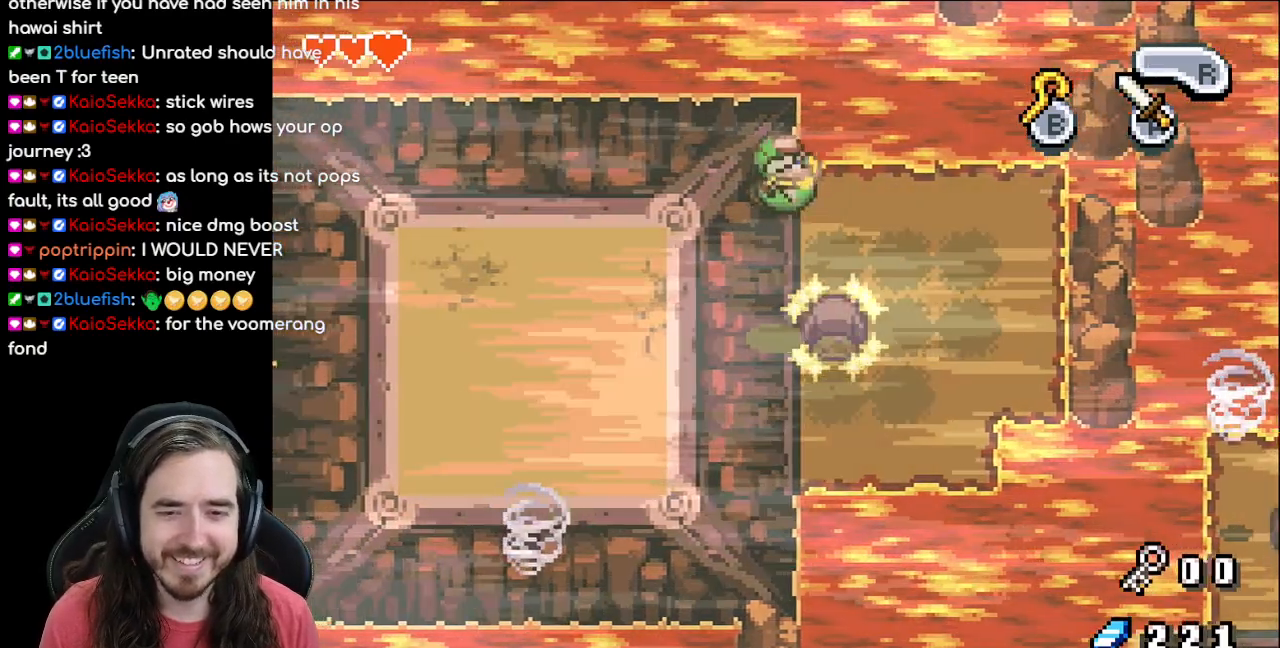
{"dt_ms": 500, "buttons": [], "events": [[500, "DPAD_LEFT", "up"]]}
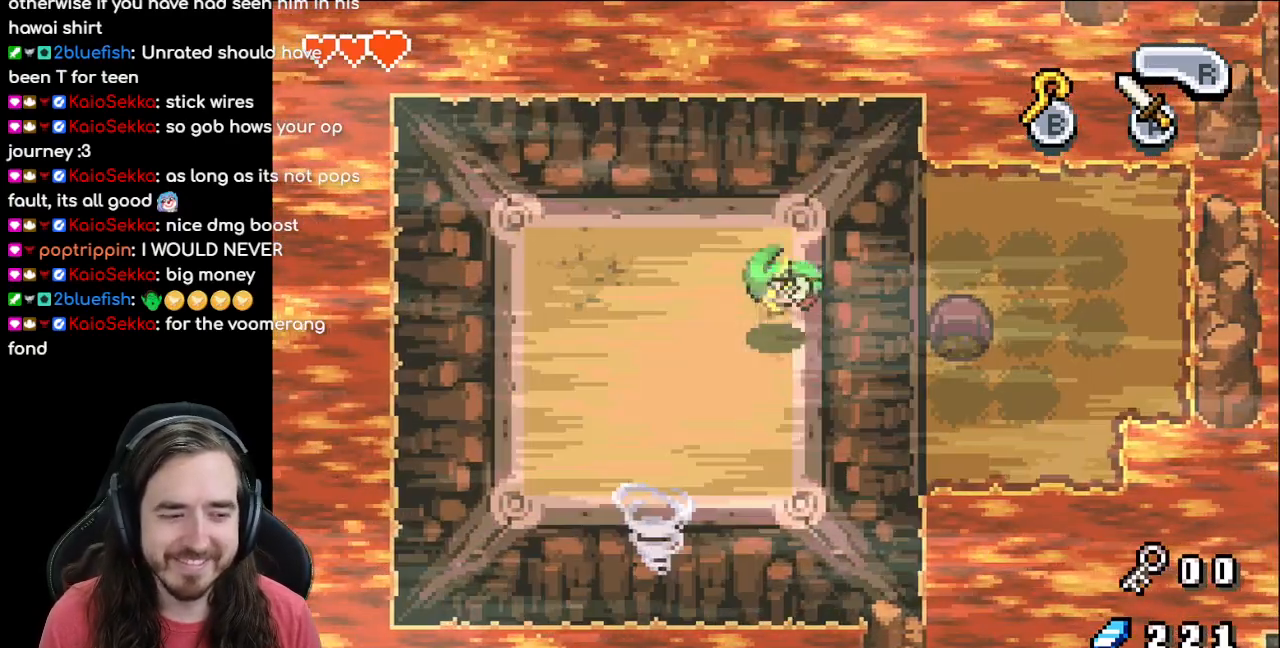
{"dt_ms": 500, "buttons": ["DPAD_DOWN"], "events": [[183, "DPAD_LEFT", "down"], [450, "DPAD_DOWN", "down"], [450, "DPAD_LEFT", "up"]]}
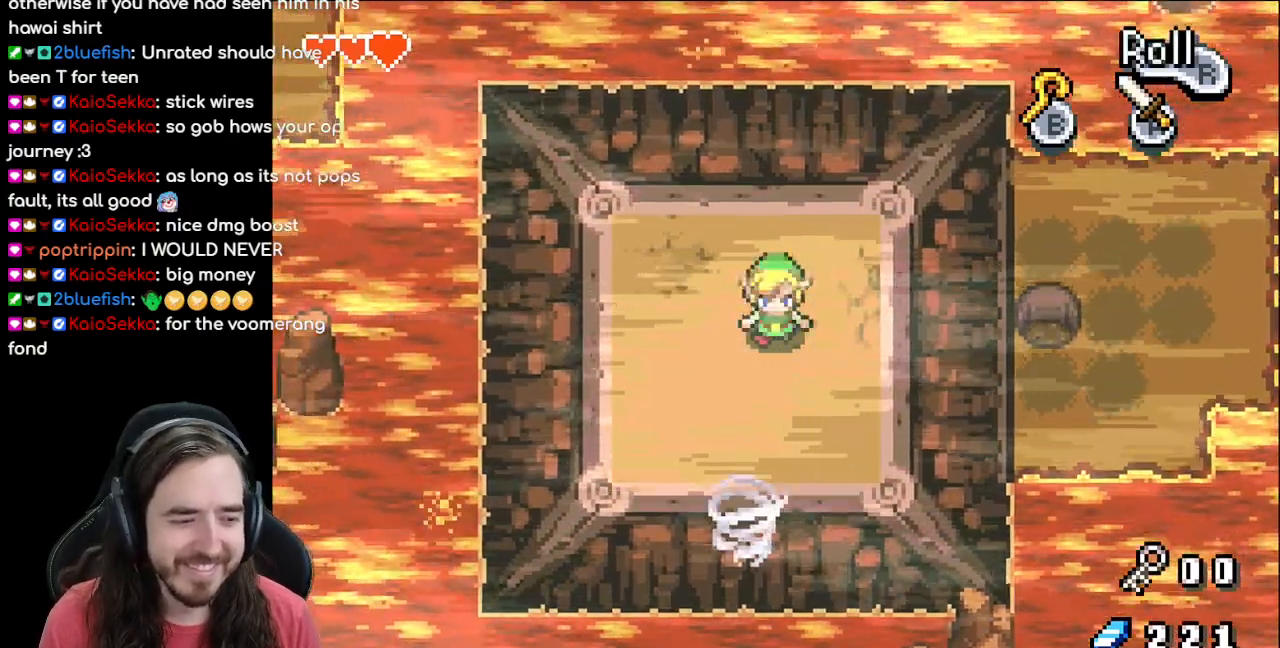
{"dt_ms": 500, "buttons": [], "events": [[150, "DPAD_DOWN", "up"]]}
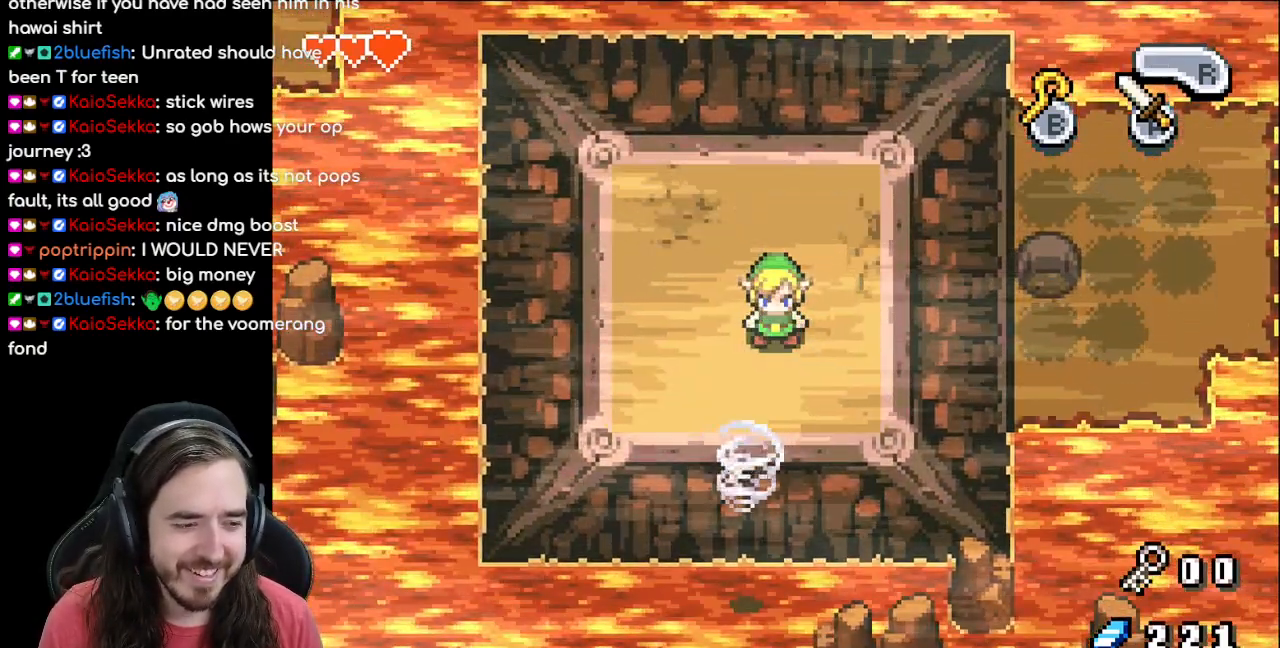
{"dt_ms": 500, "buttons": [], "events": []}
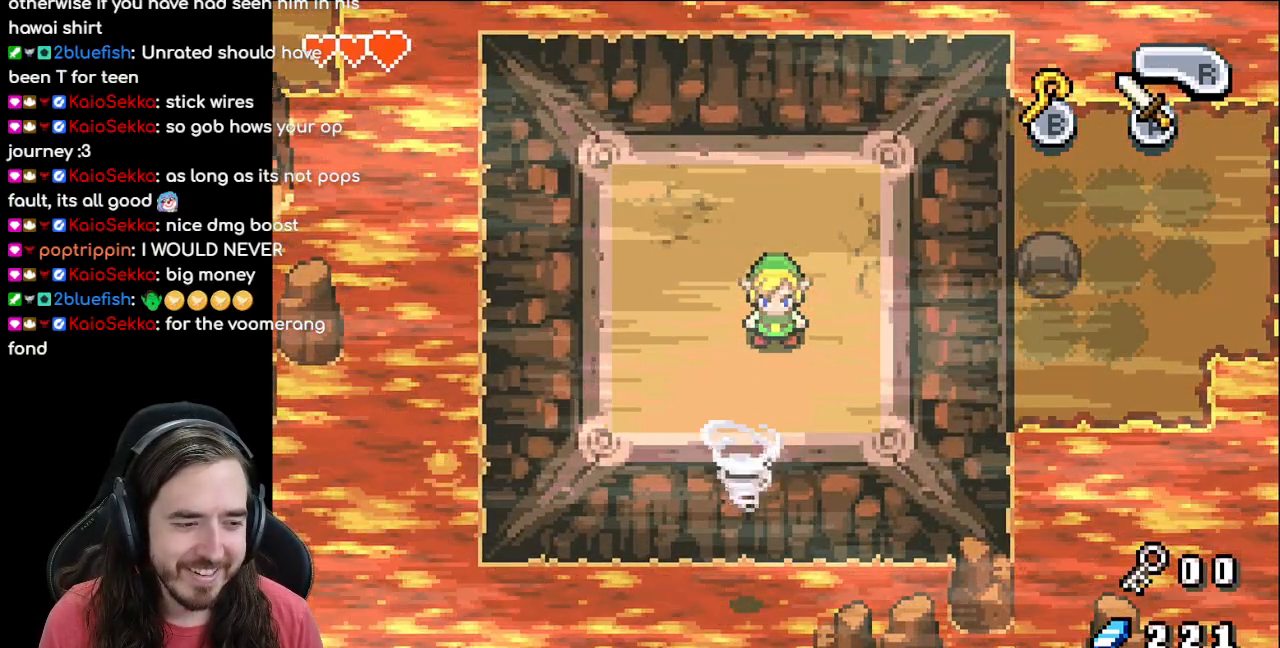
{"dt_ms": 500, "buttons": [], "events": [[283, "DPAD_LEFT", "down"], [383, "DPAD_LEFT", "up"]]}
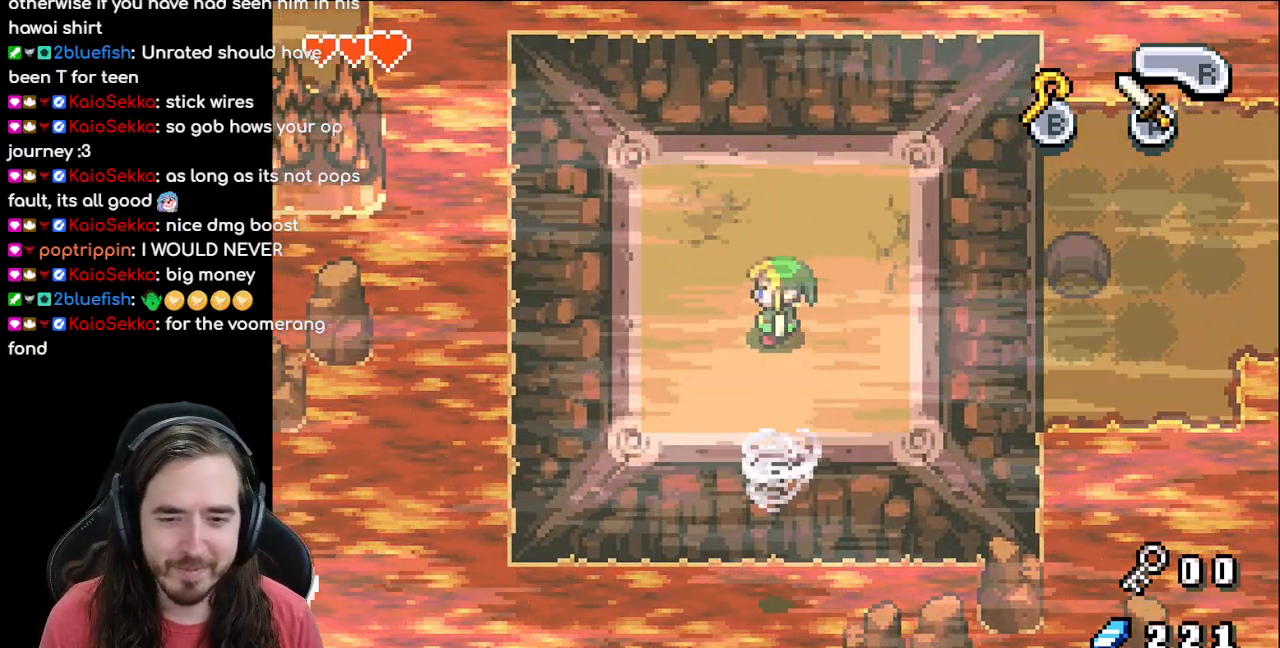
{"dt_ms": 500, "buttons": ["DPAD_DOWN"], "events": [[33, "DPAD_DOWN", "down"]]}
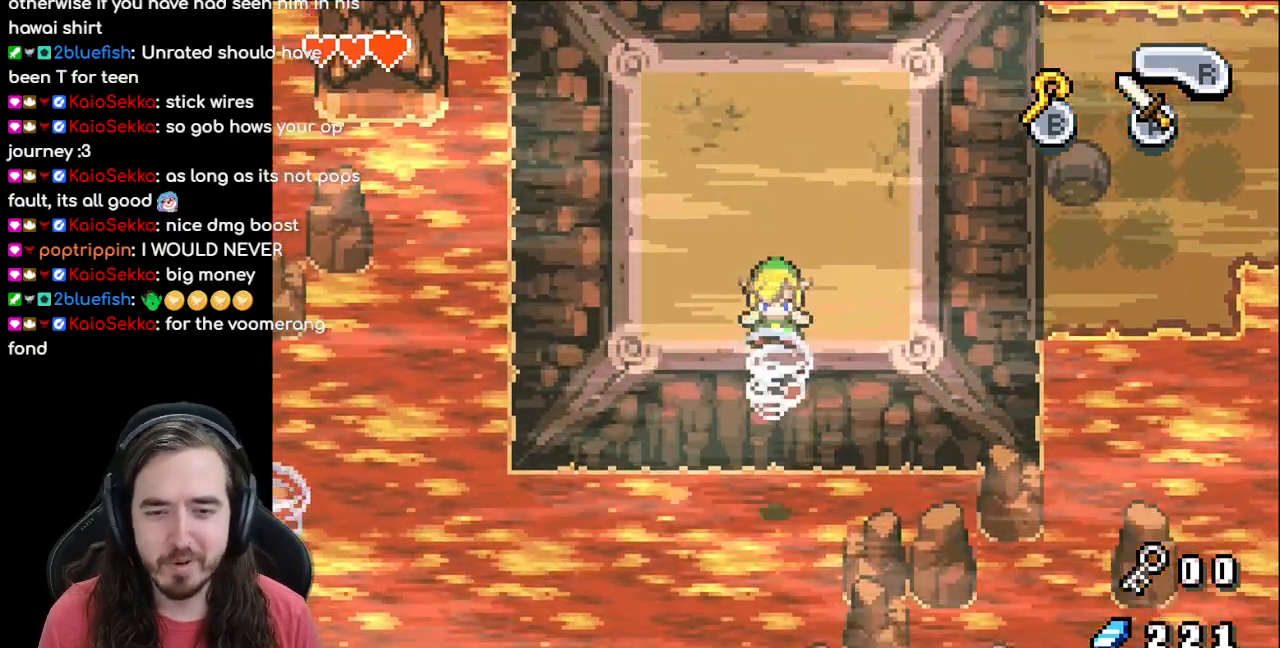
{"dt_ms": 500, "buttons": ["DPAD_DOWN"], "events": []}
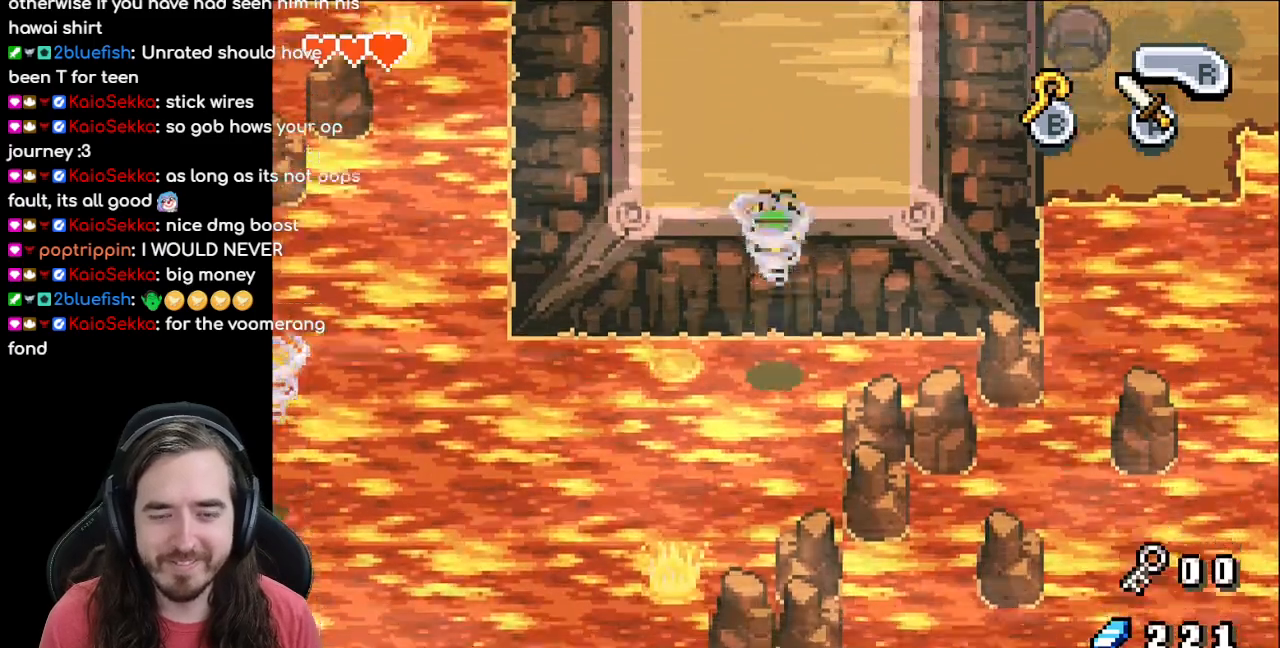
{"dt_ms": 500, "buttons": ["DPAD_DOWN", "DPAD_LEFT"], "events": [[233, "DPAD_LEFT", "down"]]}
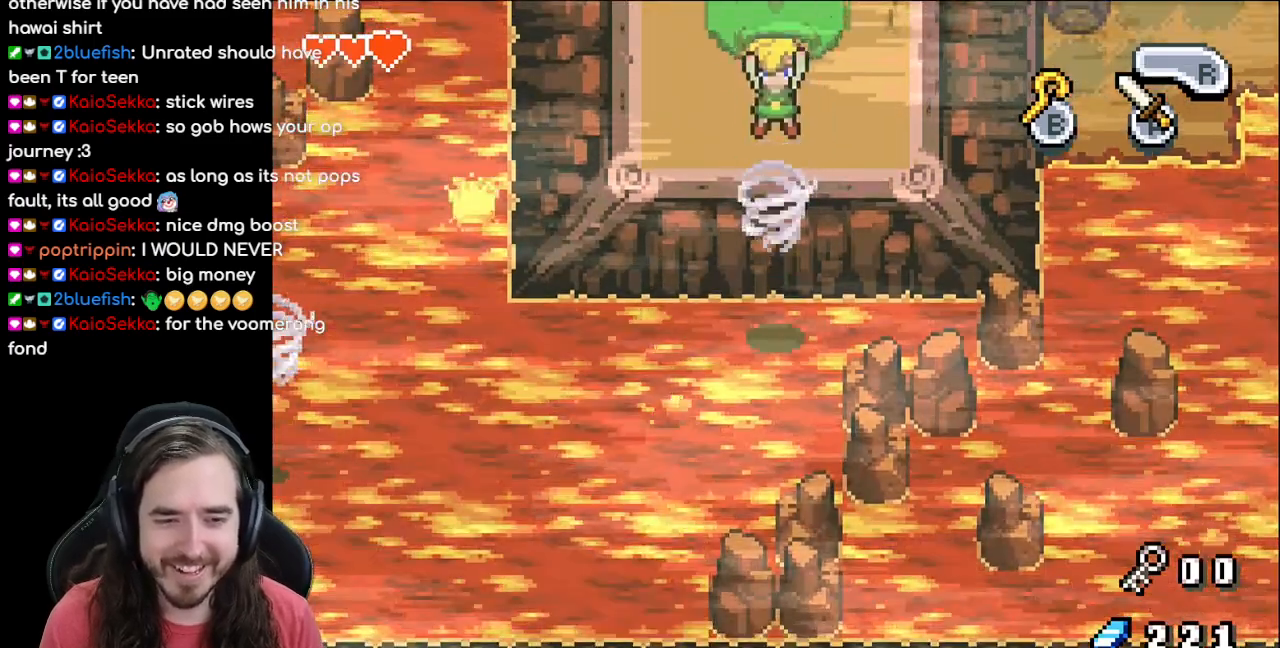
{"dt_ms": 500, "buttons": ["DPAD_LEFT"], "events": [[67, "DPAD_DOWN", "up"]]}
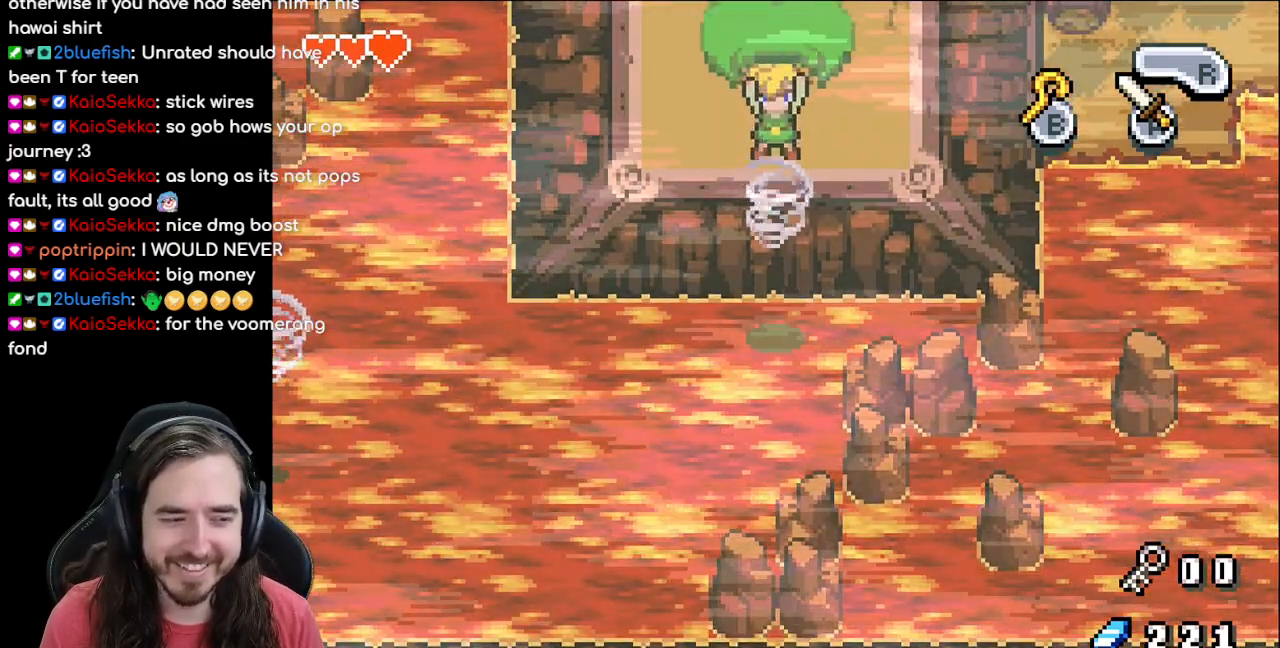
{"dt_ms": 500, "buttons": ["DPAD_LEFT"], "events": []}
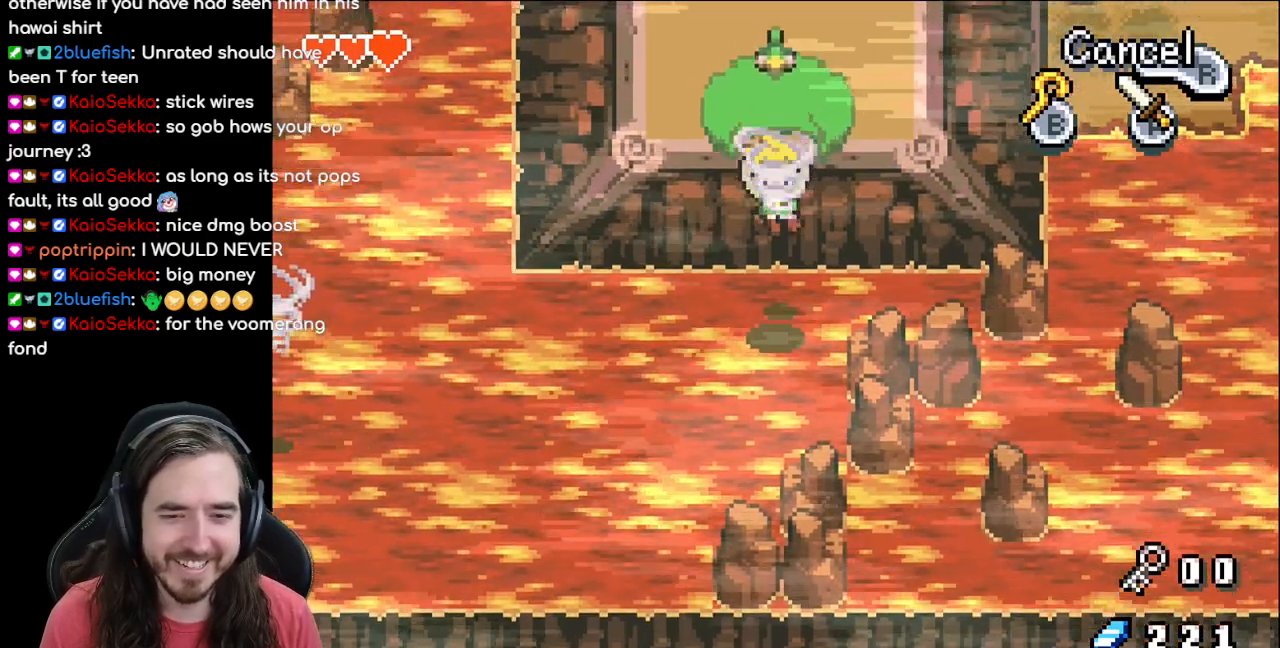
{"dt_ms": 500, "buttons": ["DPAD_UP", "DPAD_LEFT"], "events": [[233, "DPAD_UP", "down"]]}
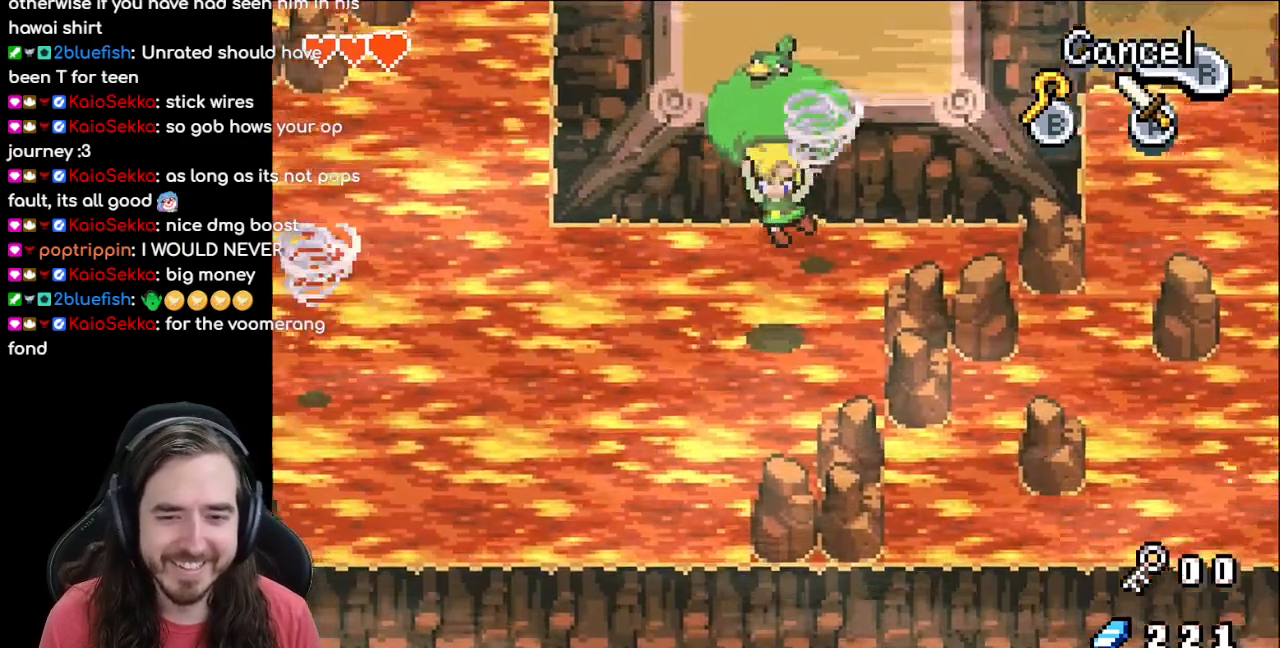
{"dt_ms": 500, "buttons": ["DPAD_UP", "DPAD_LEFT"], "events": [[17, "DPAD_UP", "up"], [183, "DPAD_UP", "down"]]}
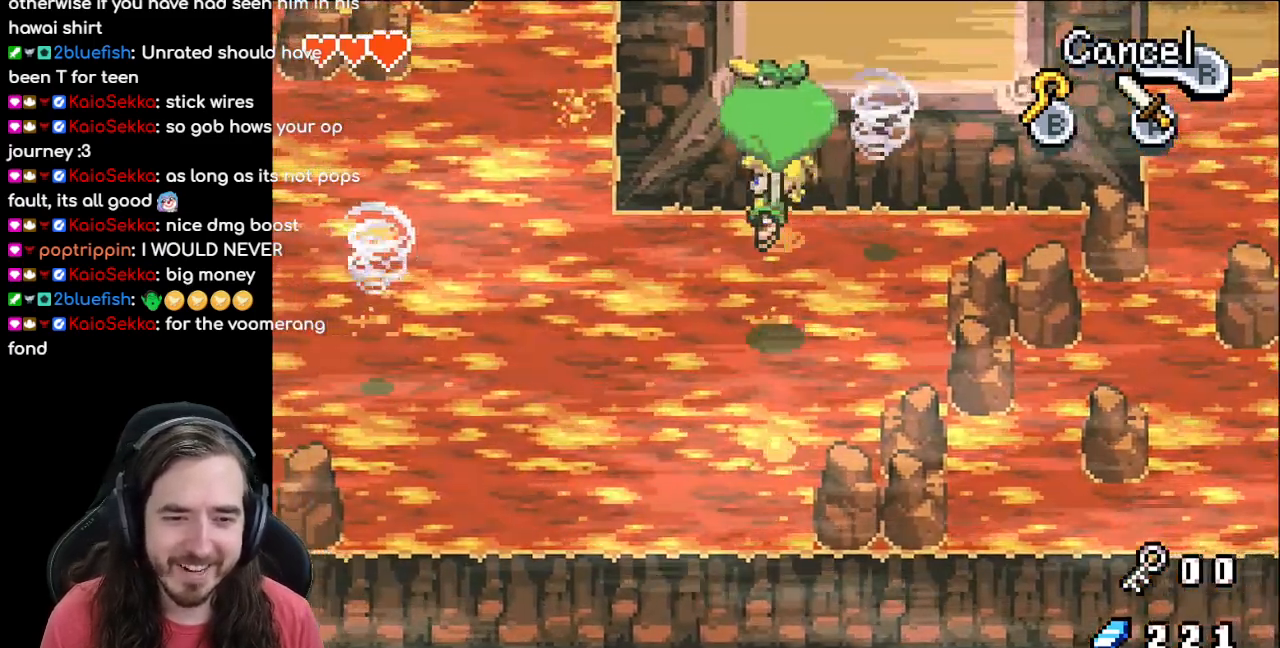
{"dt_ms": 1000, "buttons": ["DPAD_UP", "DPAD_LEFT"]}
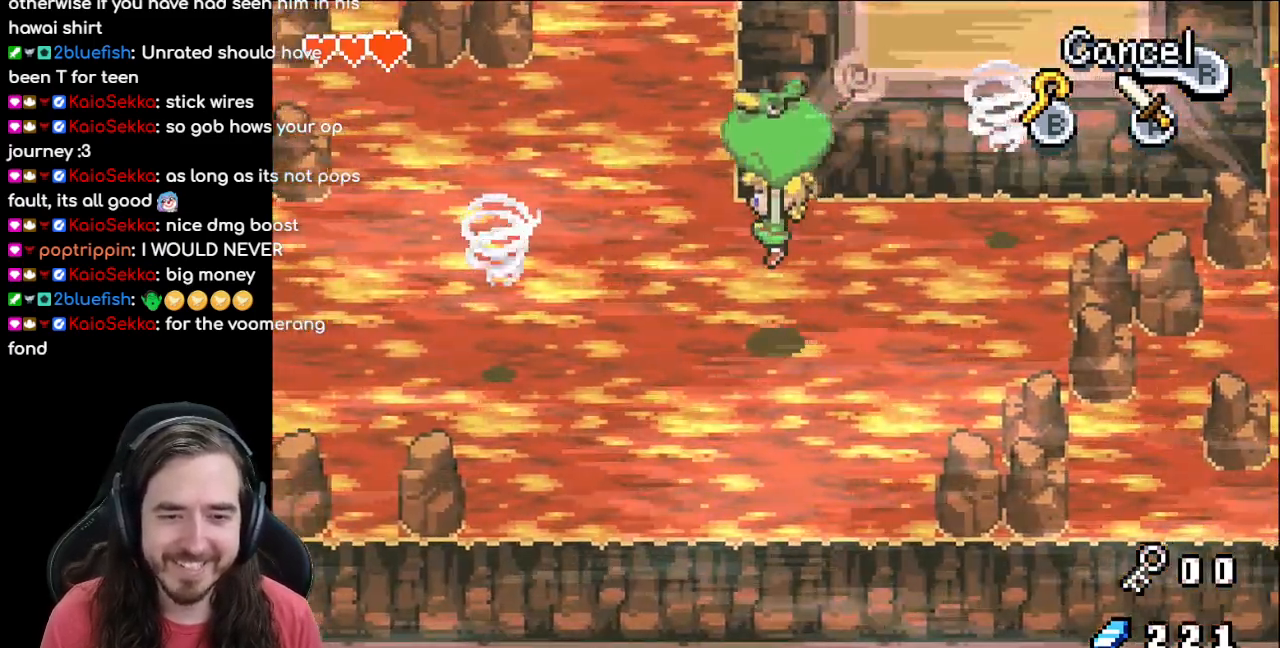
{"dt_ms": 500, "buttons": ["DPAD_DOWN", "DPAD_LEFT"]}
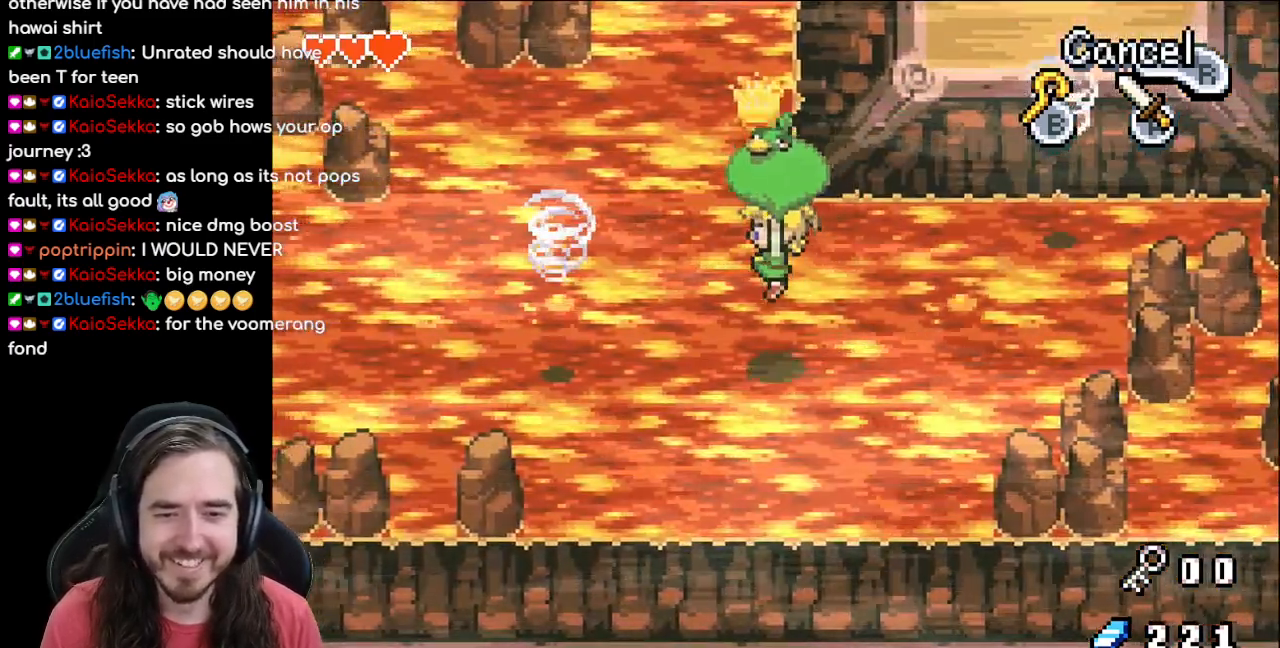
{"dt_ms": 500, "buttons": ["DPAD_LEFT"], "events": [[467, "DPAD_DOWN", "up"]]}
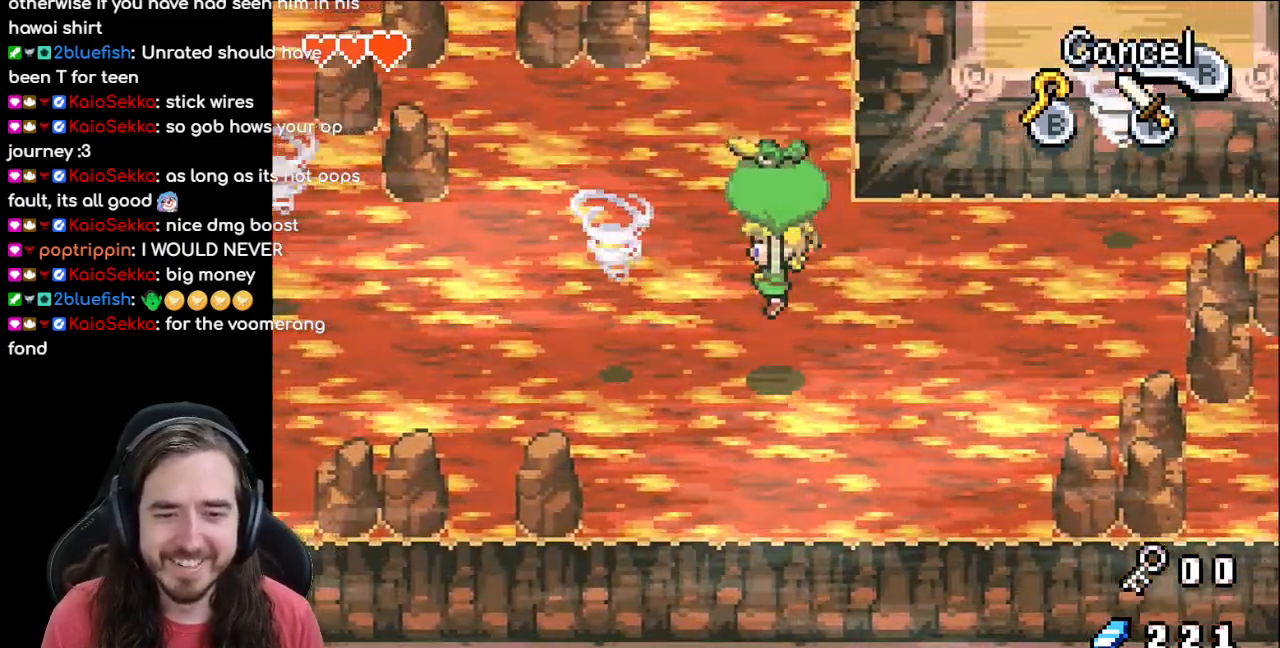
{"dt_ms": 500, "buttons": ["DPAD_LEFT"], "events": [[33, "DPAD_UP", "down"], [233, "DPAD_UP", "up"]]}
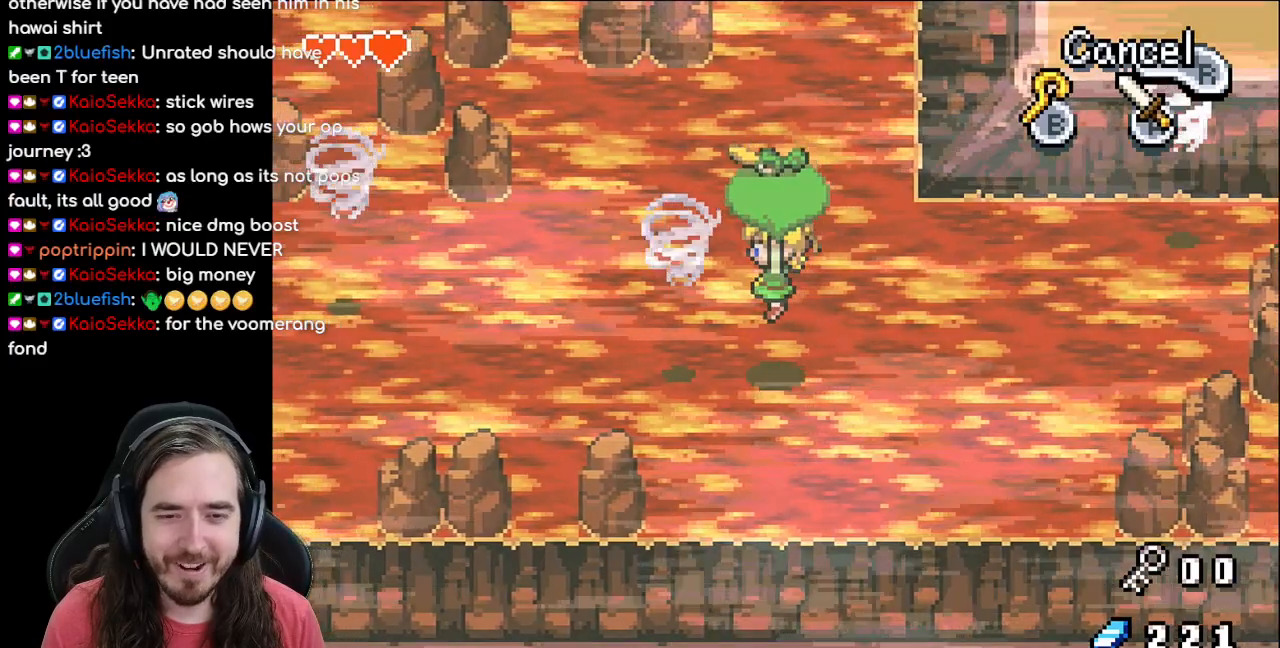
{"dt_ms": 500, "buttons": ["DPAD_LEFT"], "events": []}
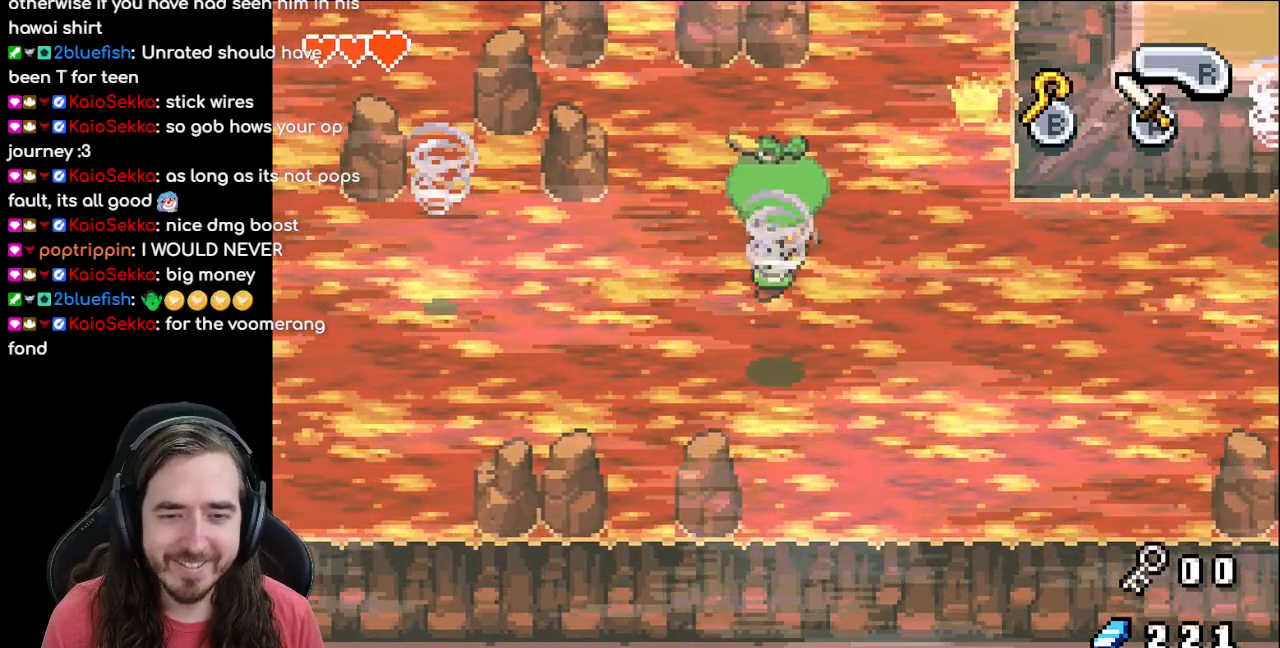
{"dt_ms": 500, "buttons": ["DPAD_LEFT"], "events": [[150, "DPAD_LEFT", "up"], [333, "DPAD_LEFT", "down"]]}
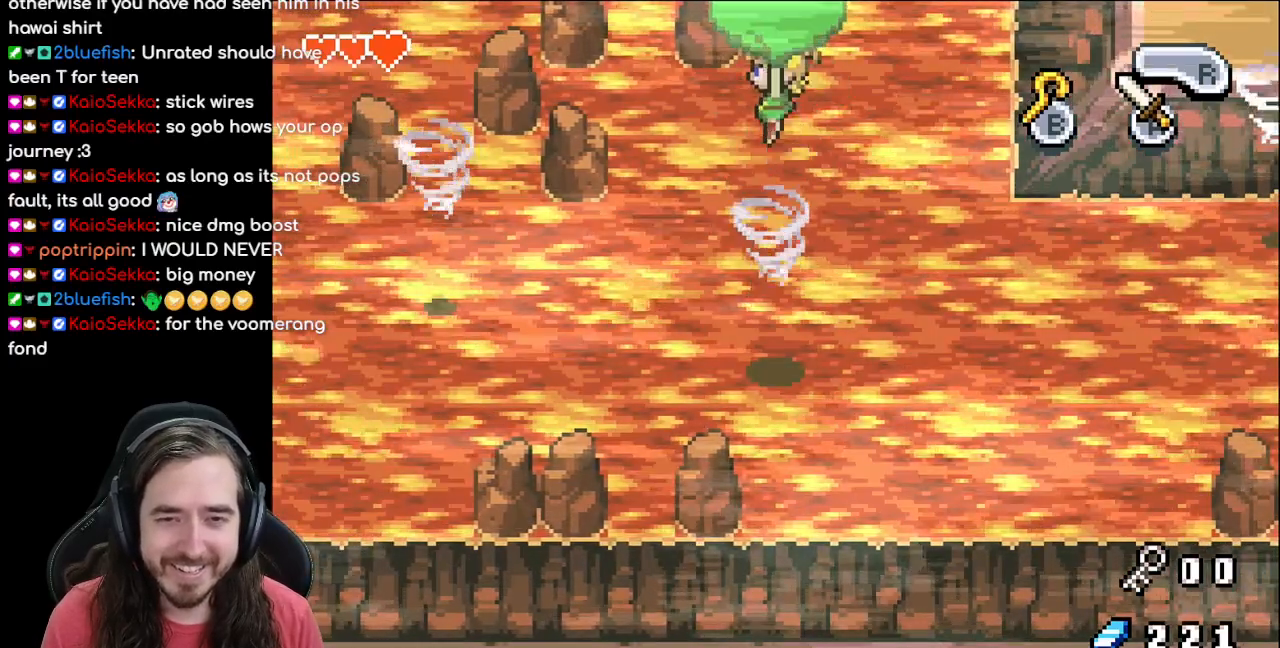
{"dt_ms": 500, "buttons": ["DPAD_LEFT"], "events": []}
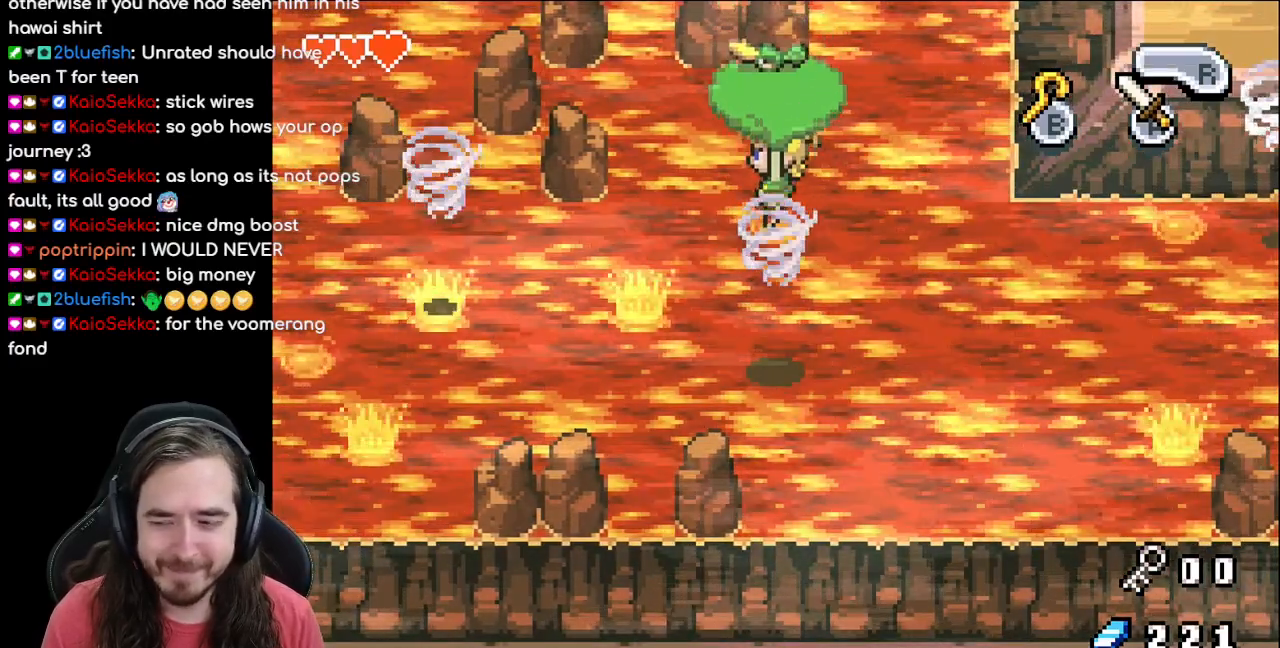
{"dt_ms": 500, "buttons": ["DPAD_LEFT"], "events": []}
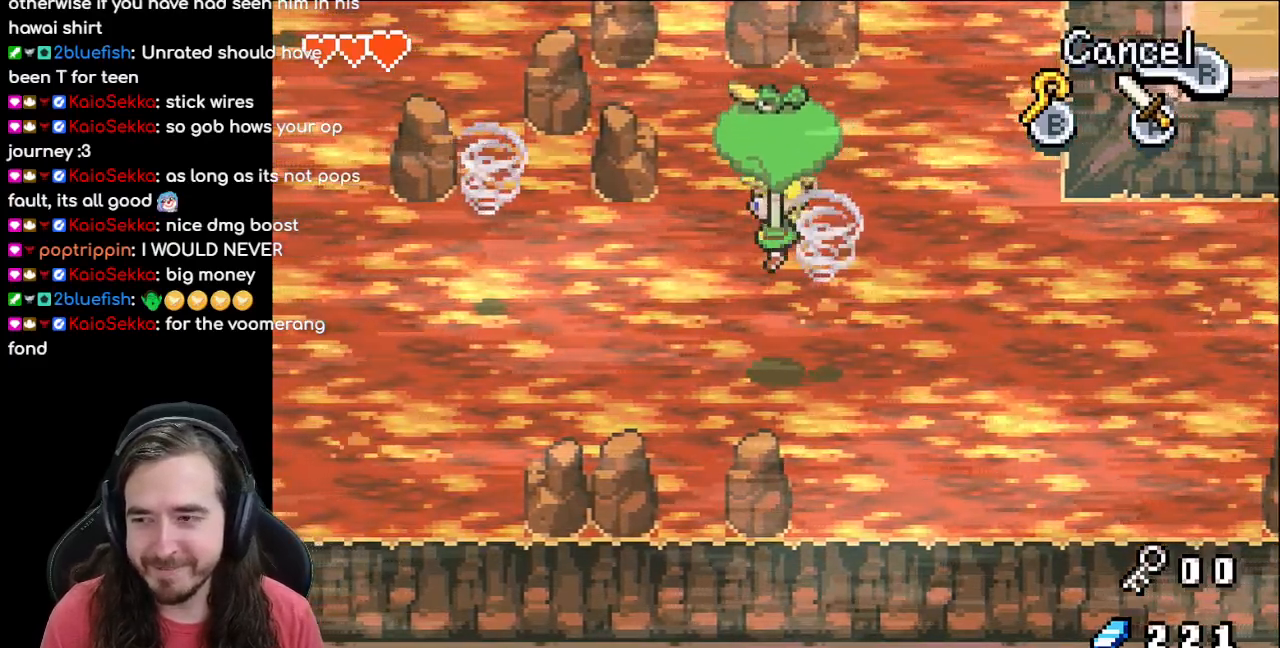
{"dt_ms": 1000, "buttons": ["DPAD_UP", "DPAD_LEFT"]}